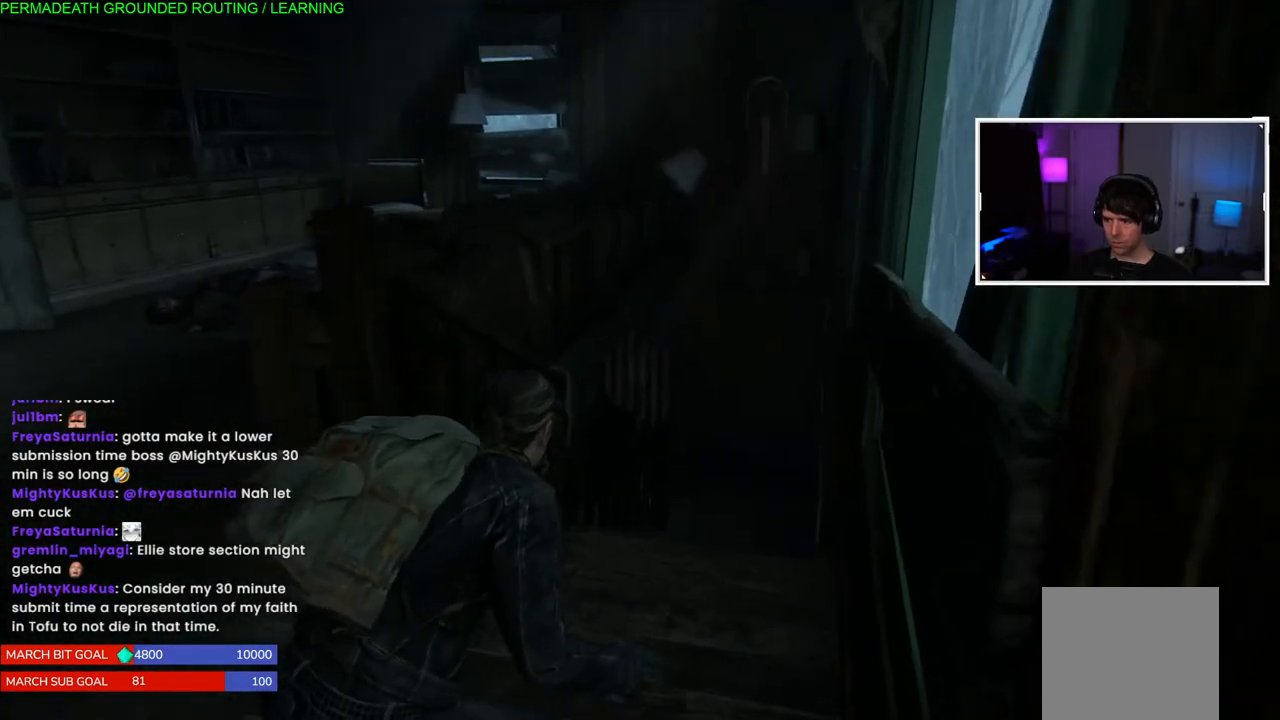
Gameplay with a controller (PlayStation layout); each line is a JSON object with the inputs held at the frame after it. "events" lists button and stick changes between this image and that frame as [ms after this image, input, new state], when the widget could be followed in between. Not read: right_stick.
{"buttons": [], "left_stick": "up", "events": []}
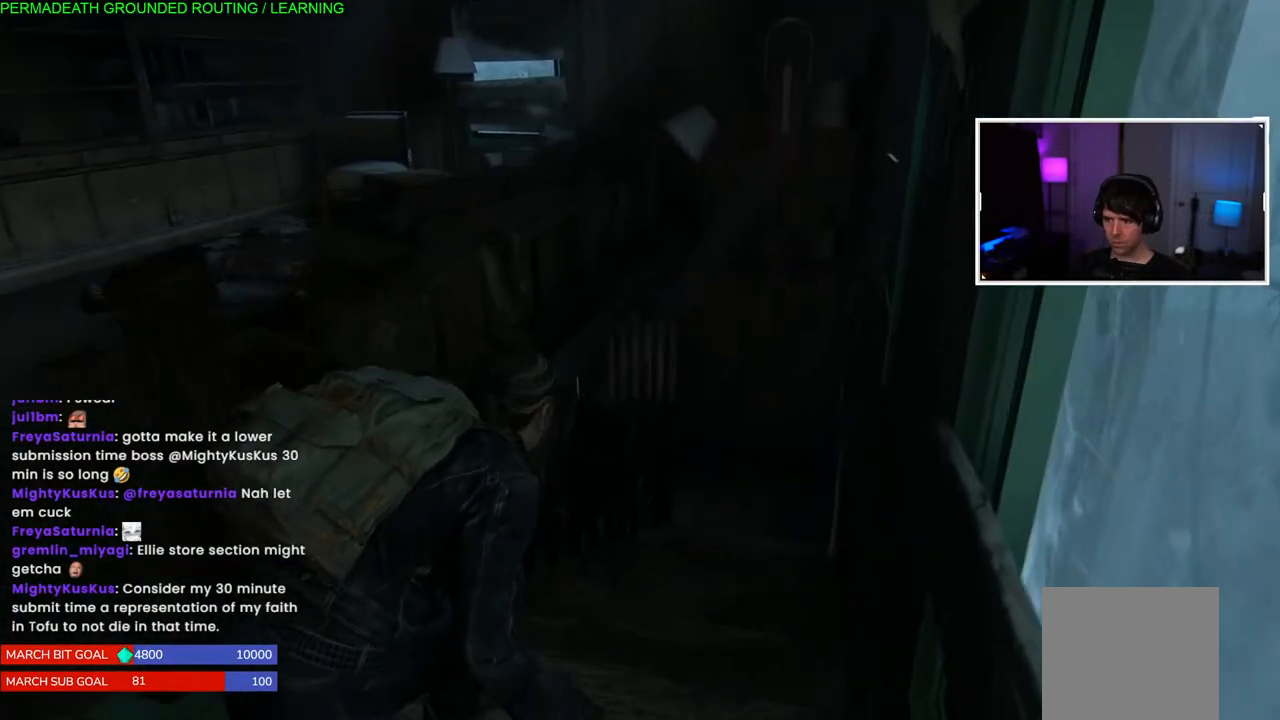
{"buttons": [], "left_stick": "up-right"}
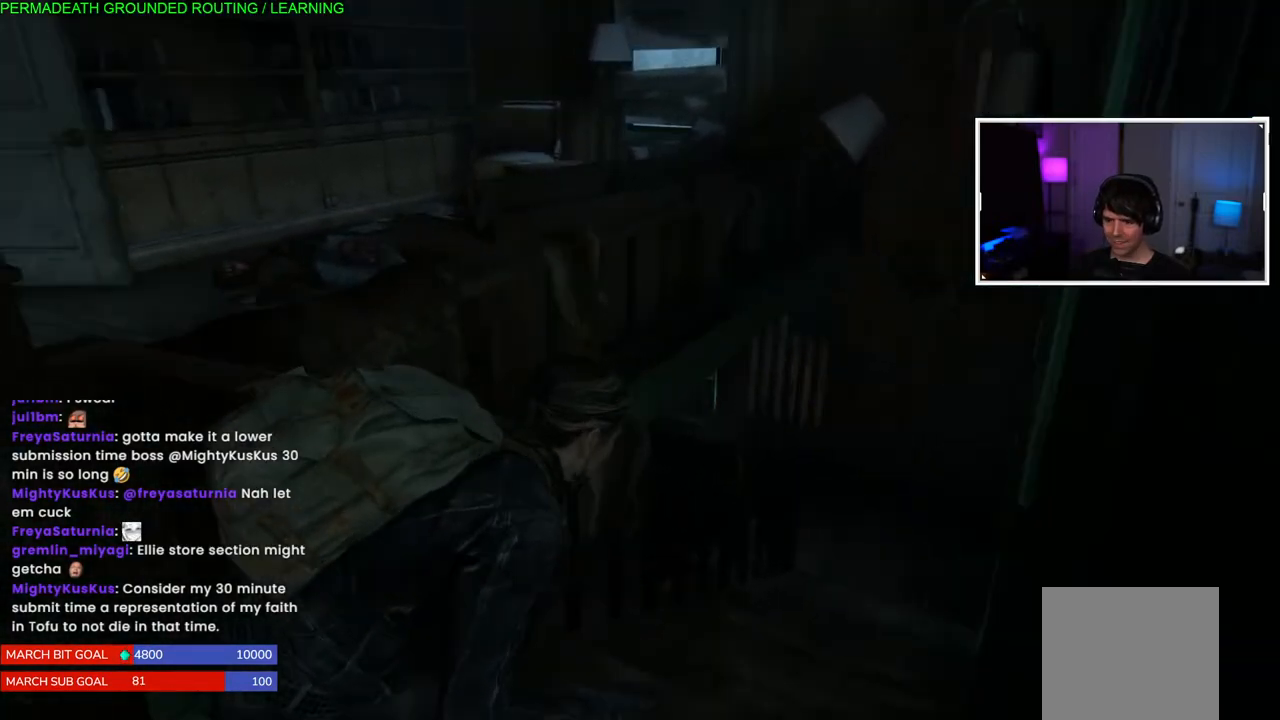
{"buttons": [], "left_stick": "up-right", "events": []}
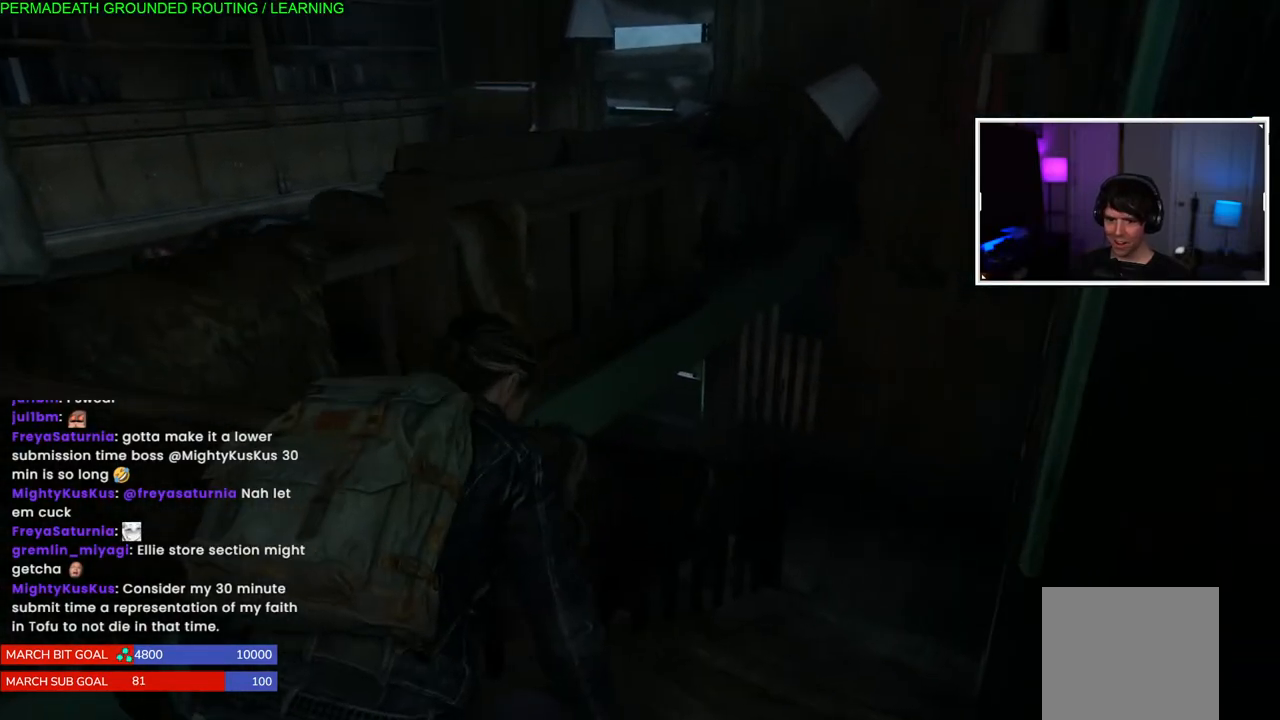
{"buttons": [], "left_stick": "up-right", "events": []}
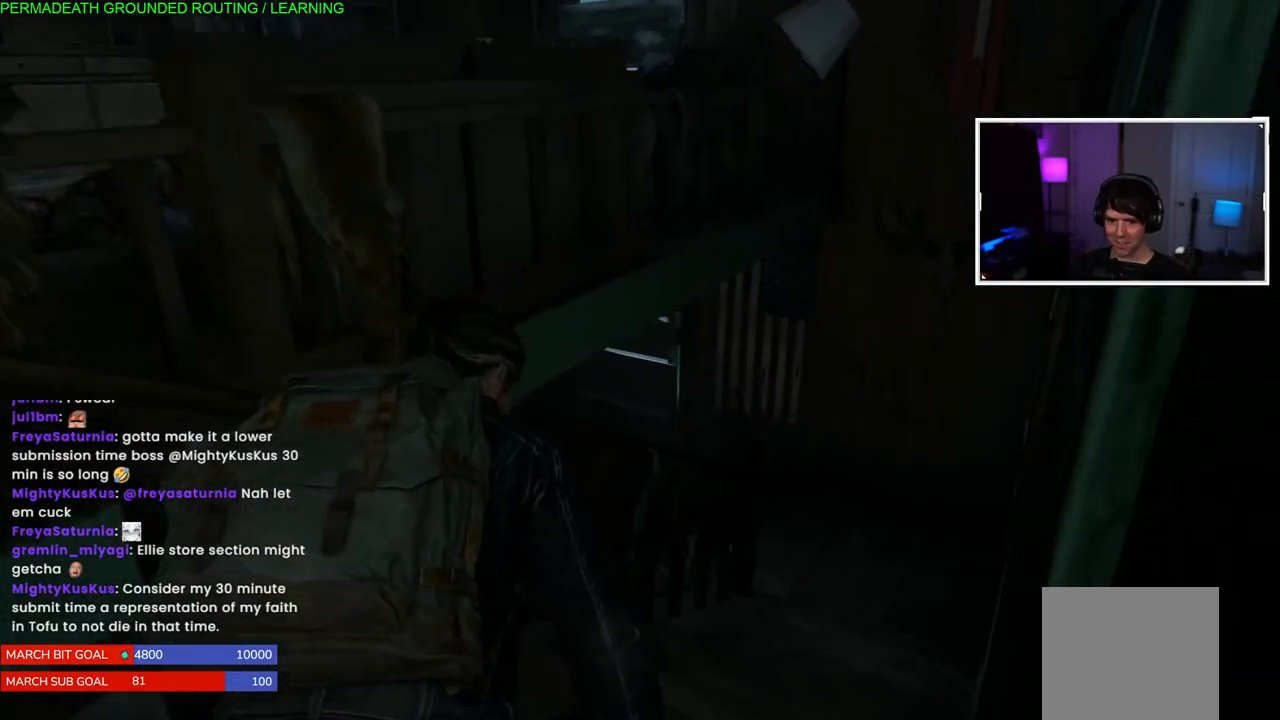
{"buttons": [], "left_stick": "up-right", "events": []}
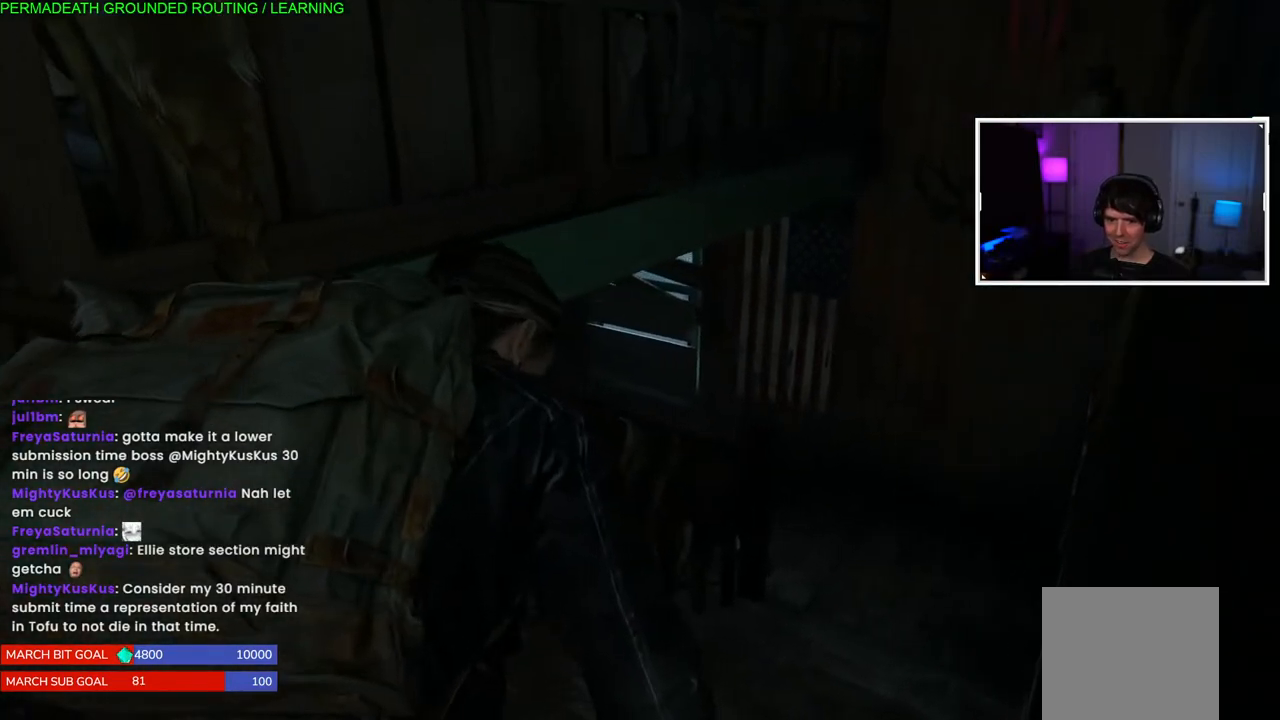
{"buttons": [], "left_stick": "up-right", "events": []}
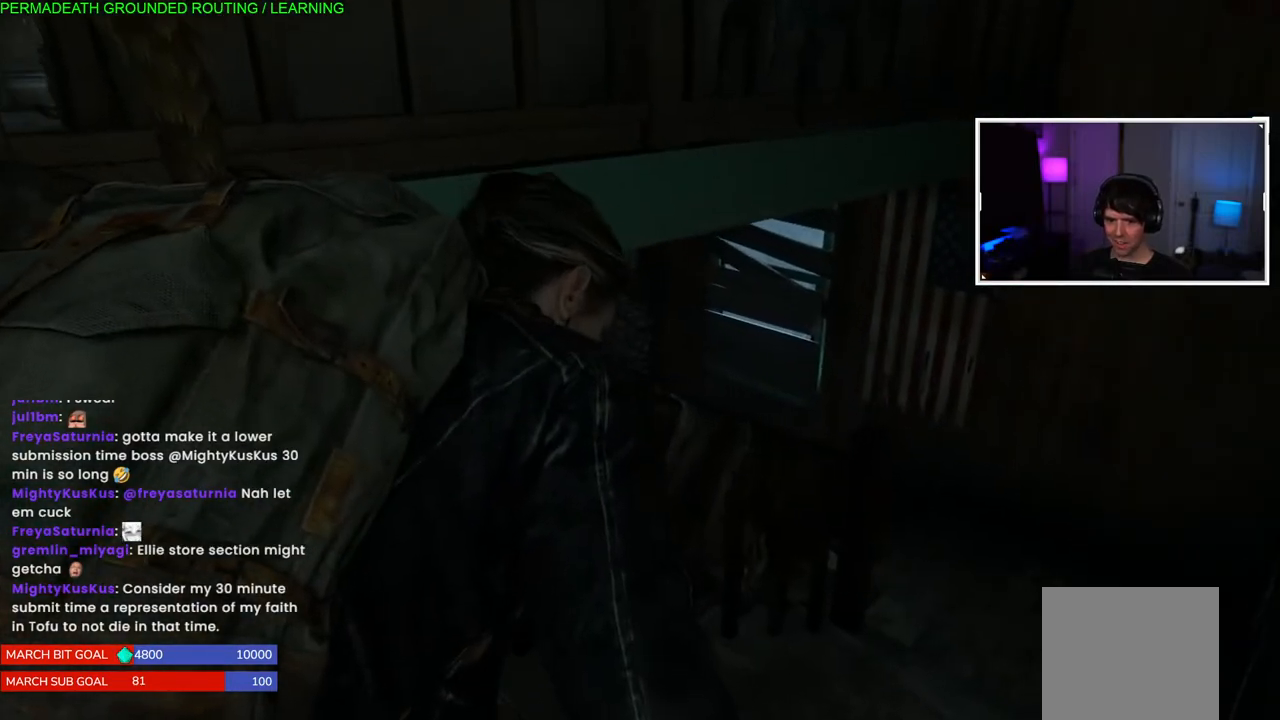
{"buttons": [], "left_stick": "up-right", "events": []}
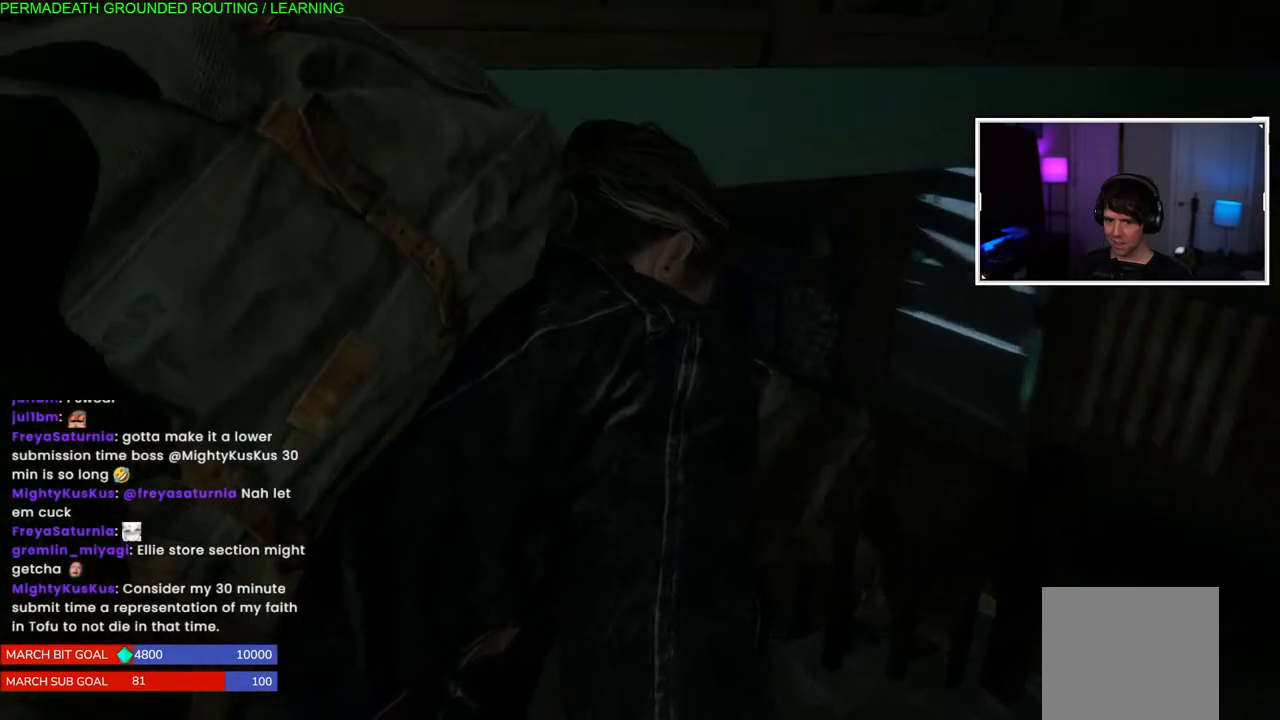
{"buttons": ["CIRCLE"], "left_stick": "up-right", "events": [[400, "CIRCLE", "down"]]}
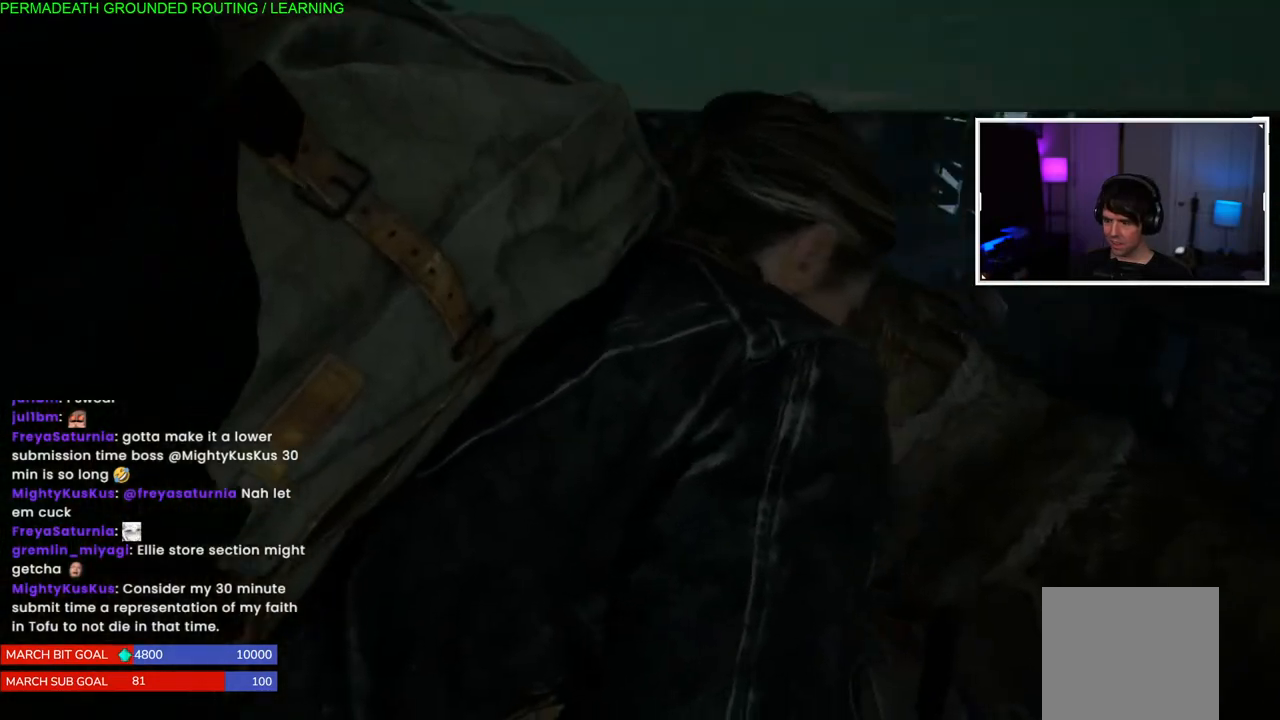
{"buttons": ["CIRCLE"], "left_stick": "up-right", "events": []}
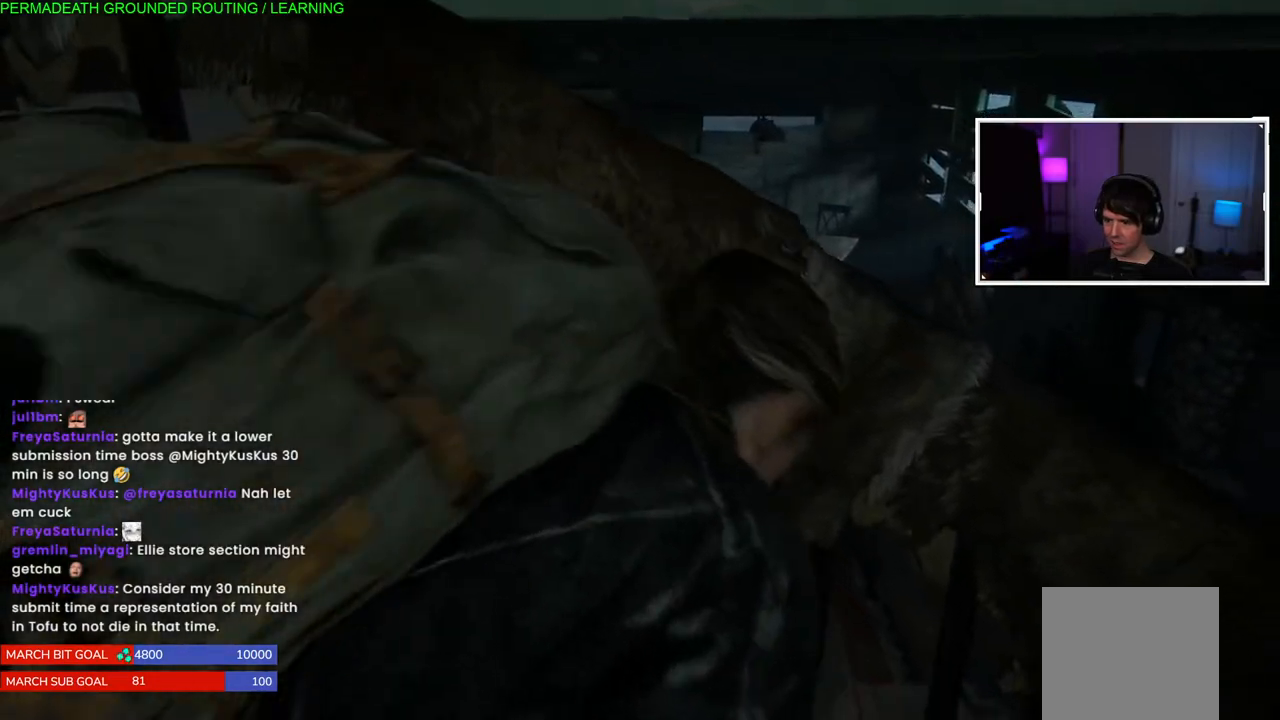
{"buttons": [], "left_stick": "right", "events": [[117, "left_stick", "right"], [217, "CIRCLE", "up"]]}
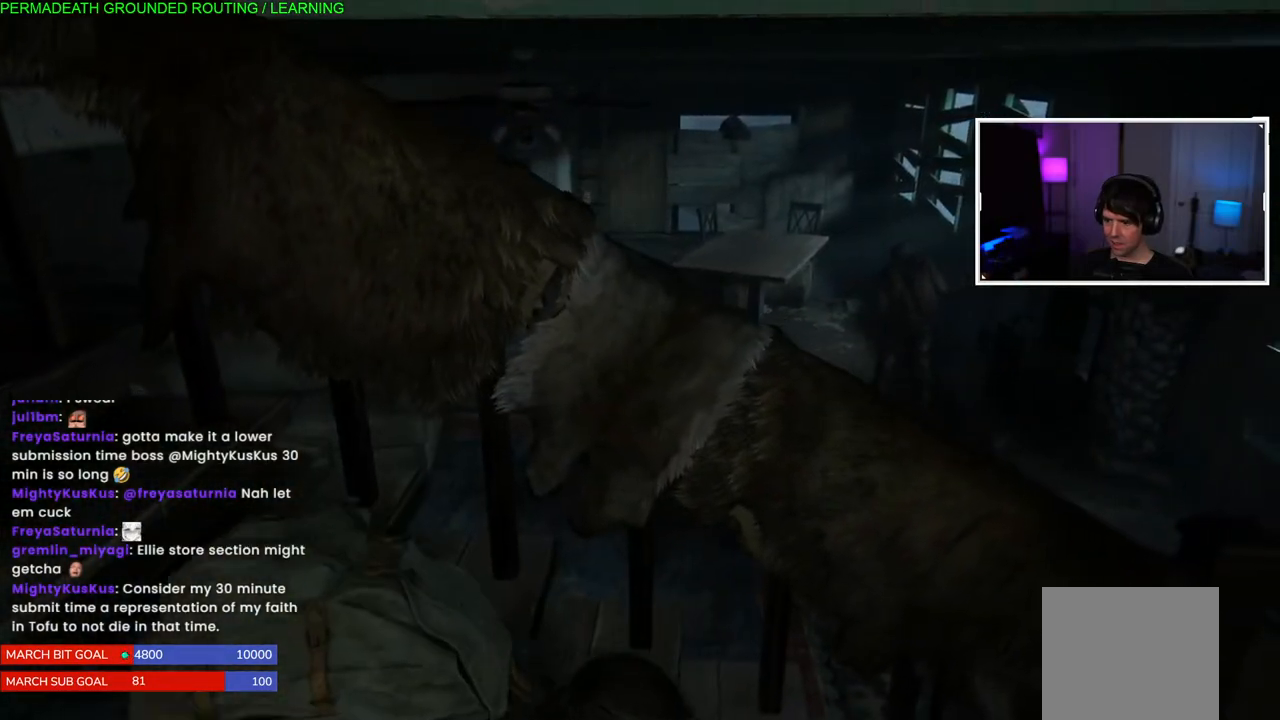
{"buttons": [], "left_stick": "right", "events": []}
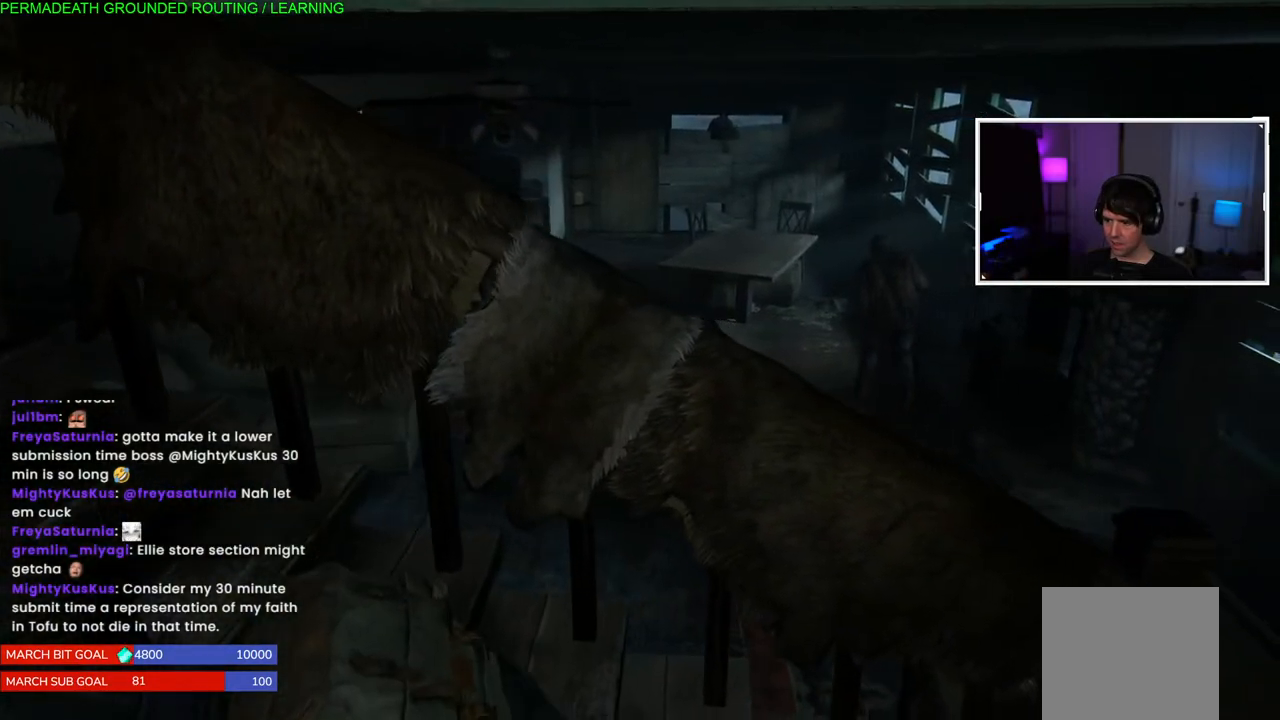
{"buttons": [], "left_stick": "right", "events": []}
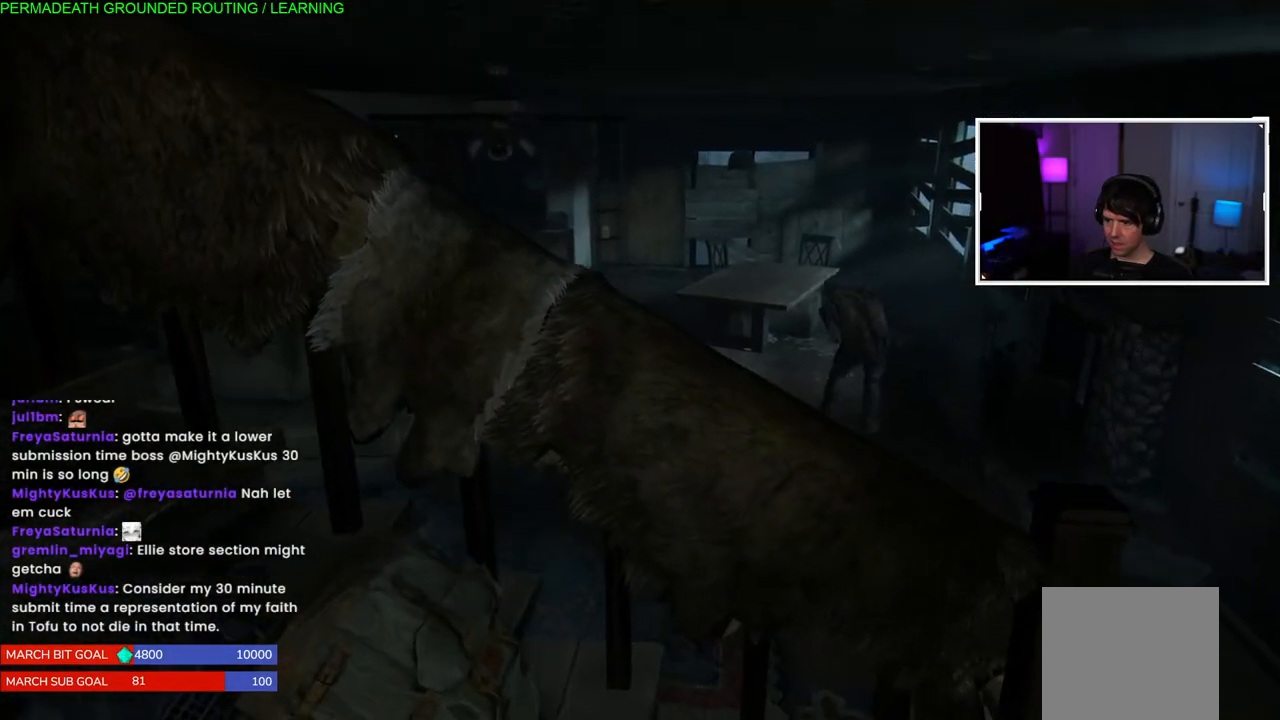
{"buttons": [], "left_stick": "center", "events": [[483, "left_stick", "center"]]}
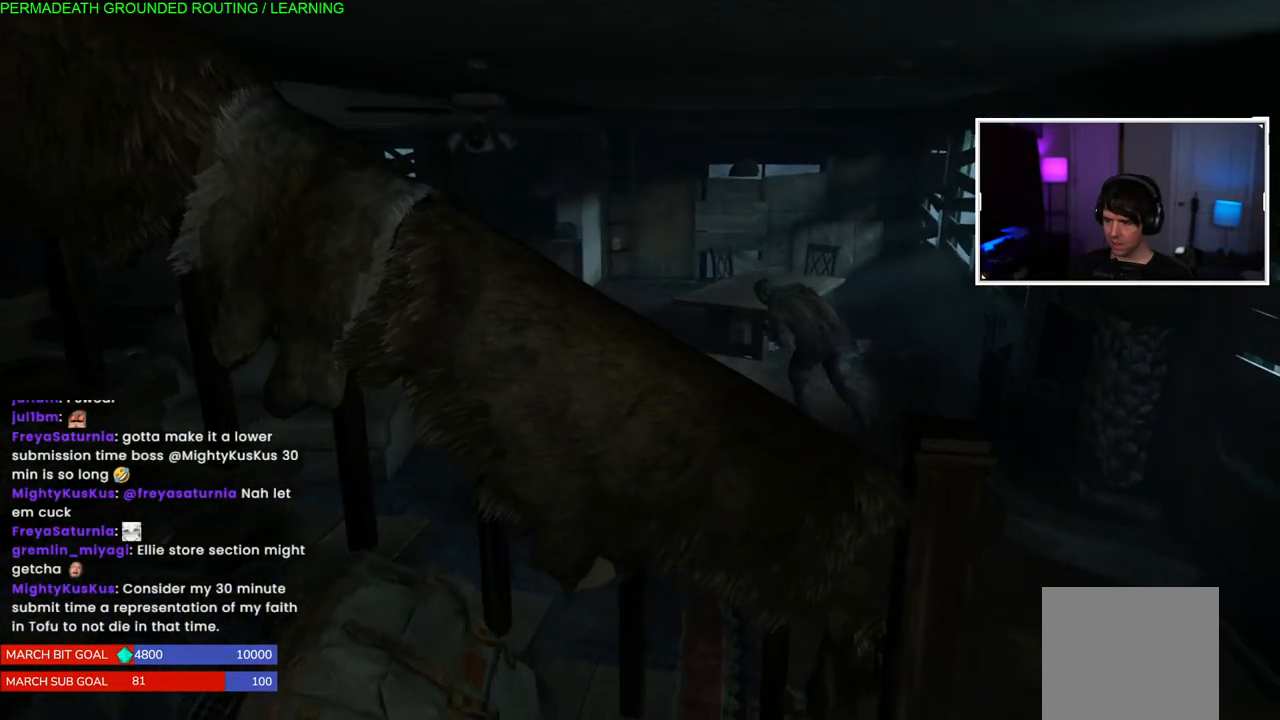
{"buttons": [], "left_stick": "center", "events": []}
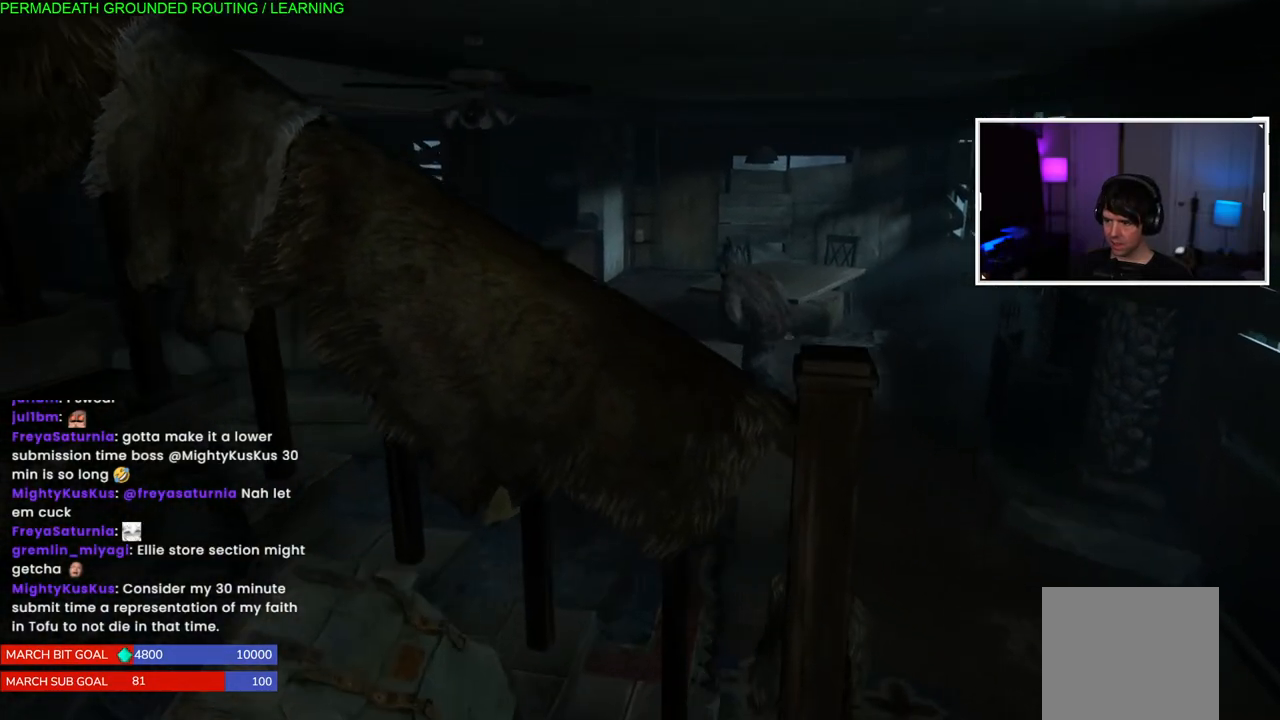
{"buttons": [], "left_stick": "center", "events": []}
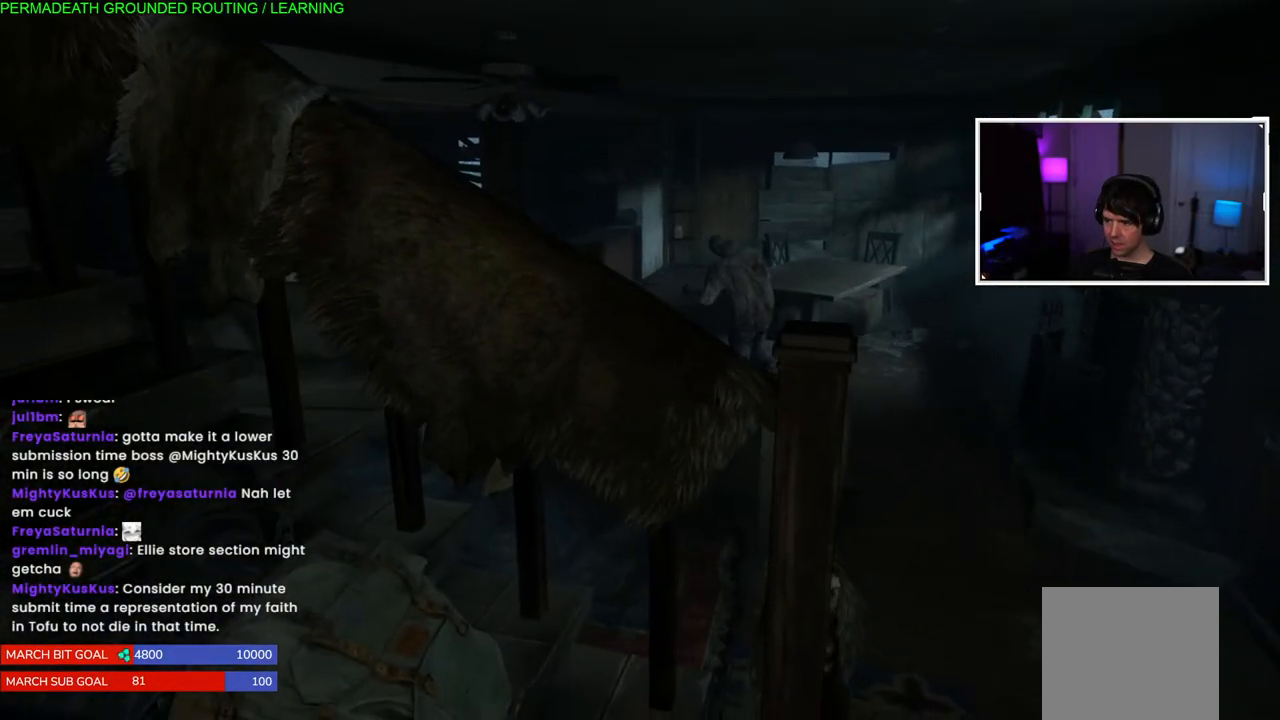
{"buttons": [], "left_stick": "center", "events": []}
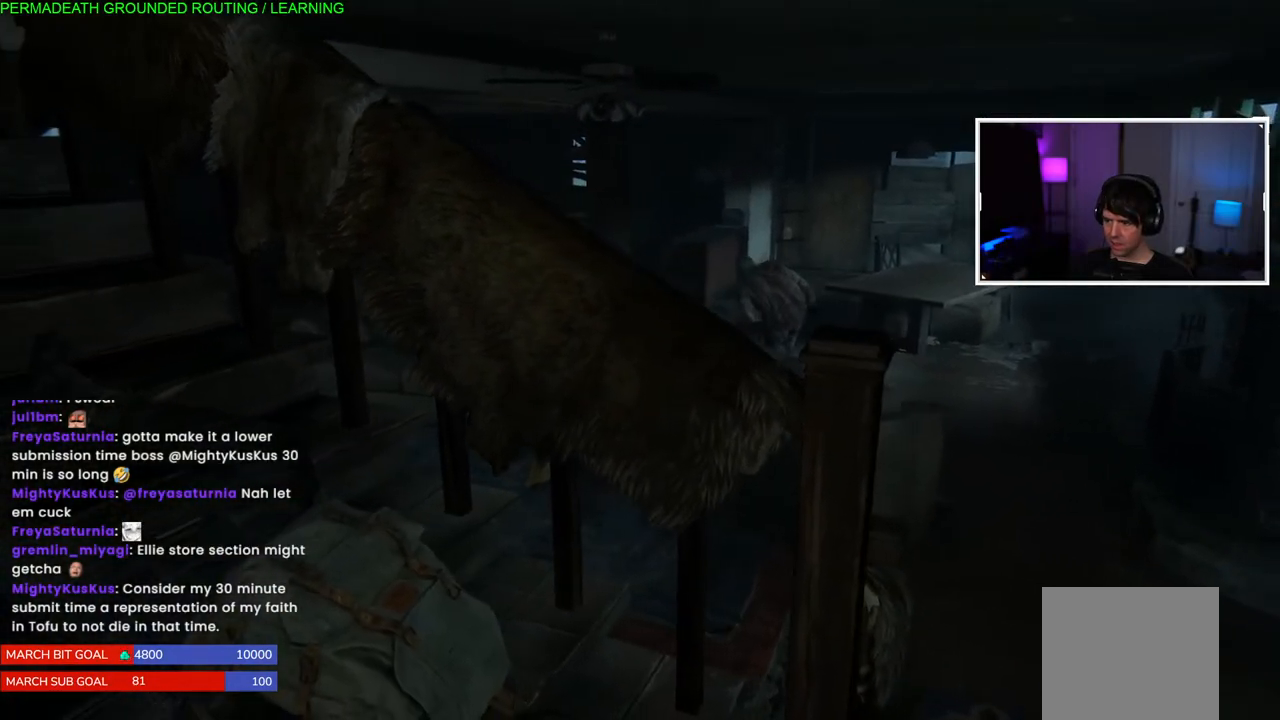
{"buttons": [], "left_stick": "down-right", "events": [[317, "left_stick", "down-right"]]}
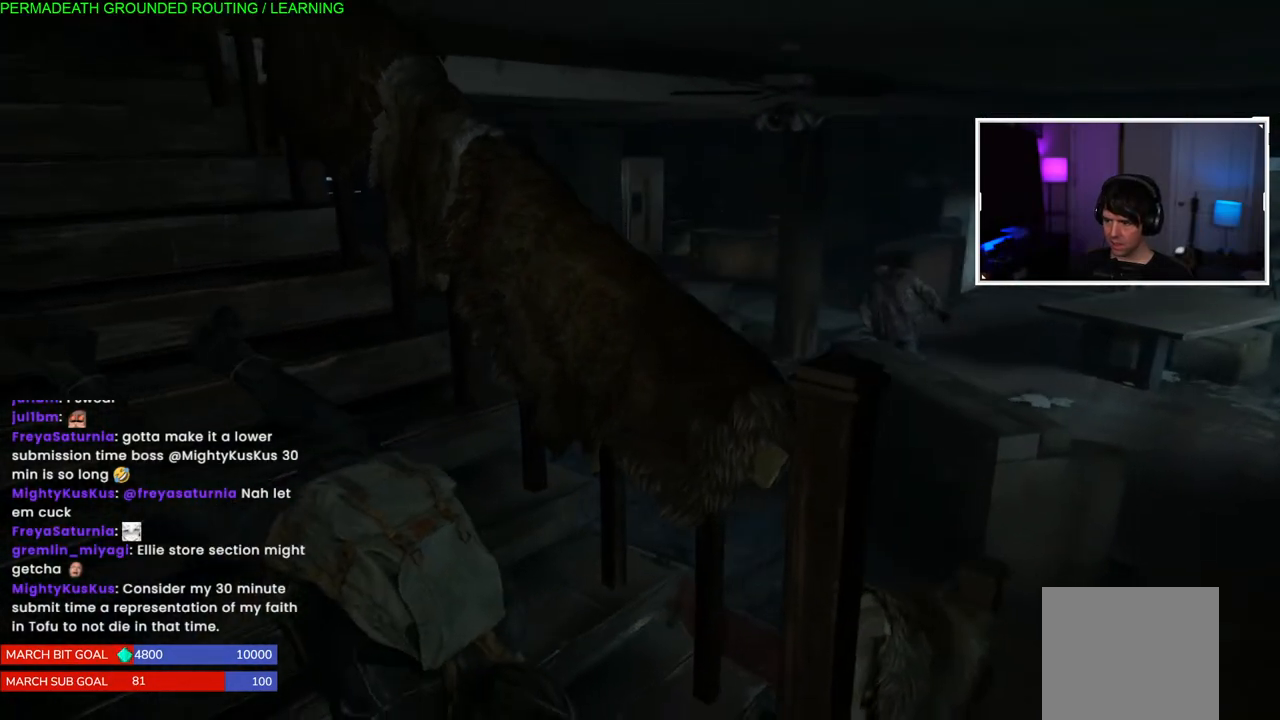
{"buttons": [], "left_stick": "down-right", "events": [[217, "CIRCLE", "down"], [350, "CIRCLE", "up"]]}
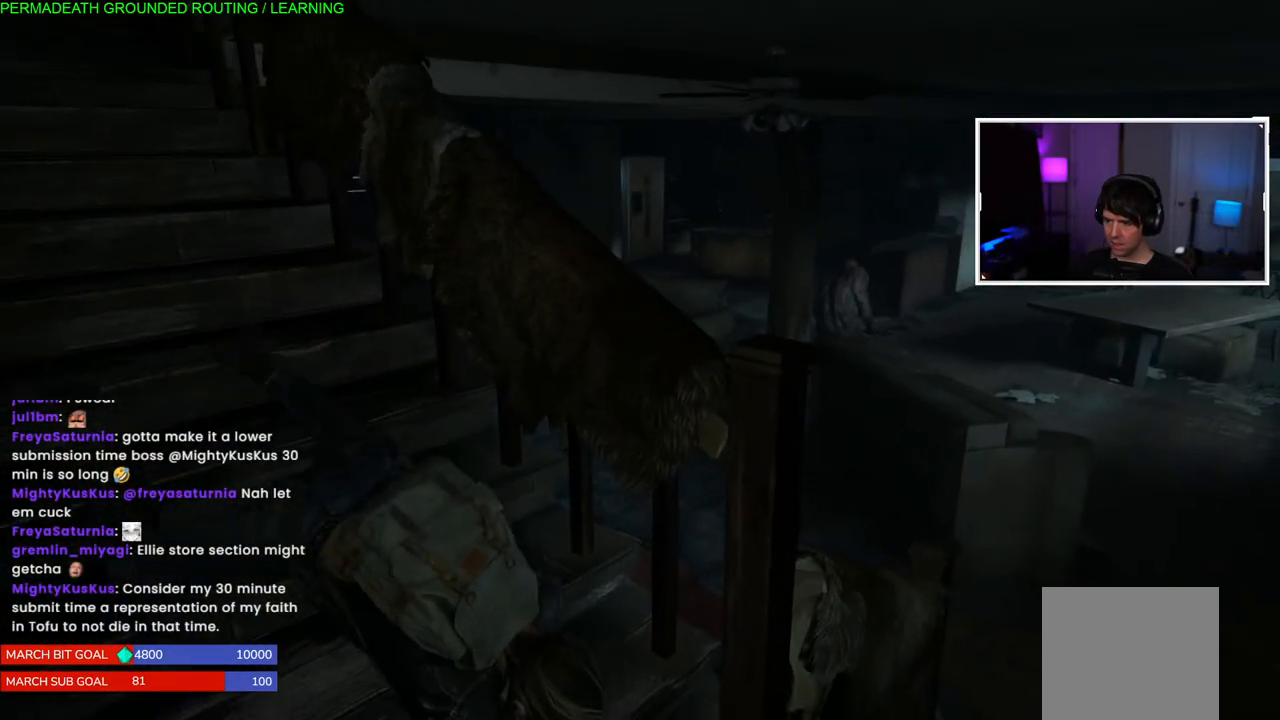
{"buttons": [], "left_stick": "down-right", "events": []}
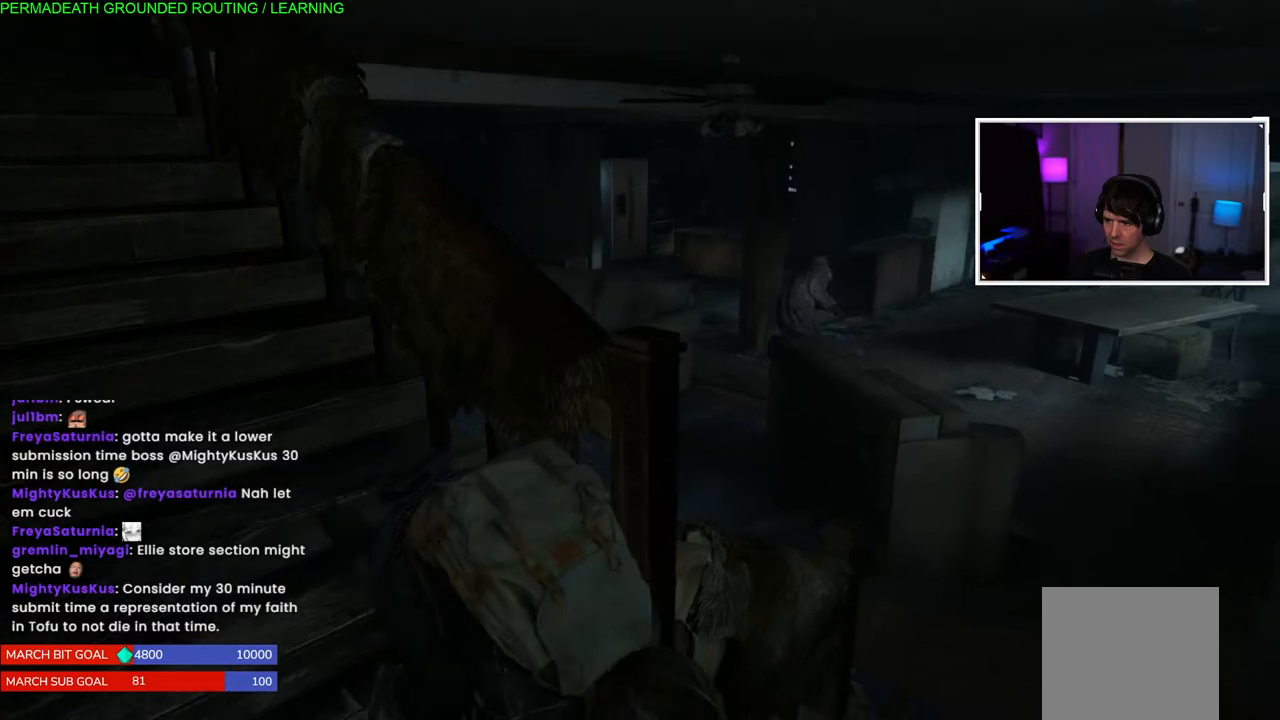
{"buttons": [], "left_stick": "down-right", "events": []}
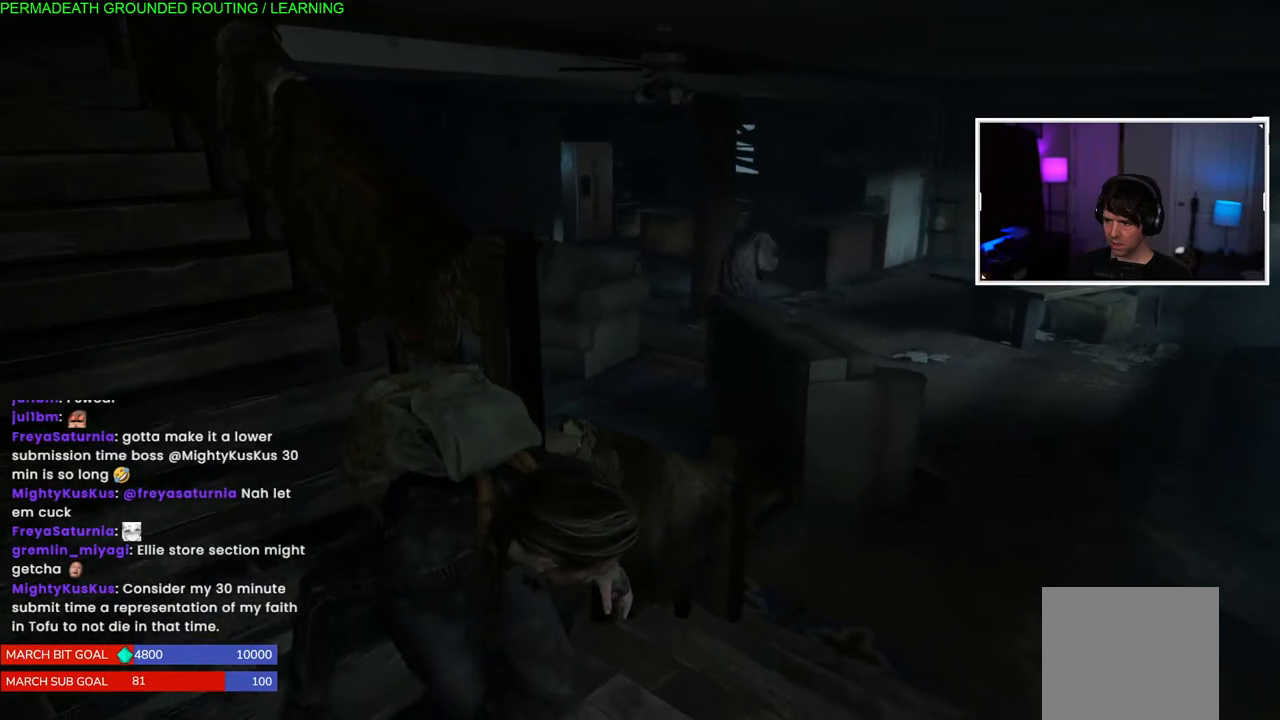
{"buttons": [], "left_stick": "up-right", "events": [[17, "left_stick", "right"], [467, "left_stick", "up-right"]]}
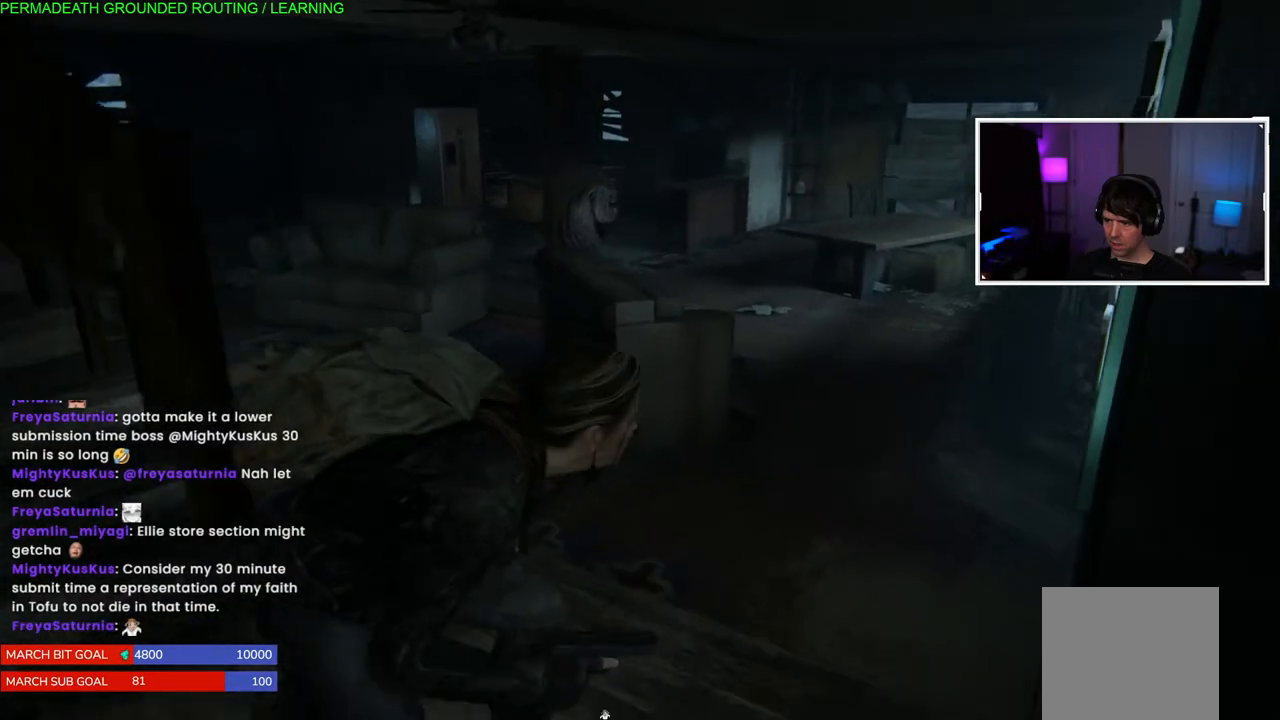
{"buttons": [], "left_stick": "up-right", "events": []}
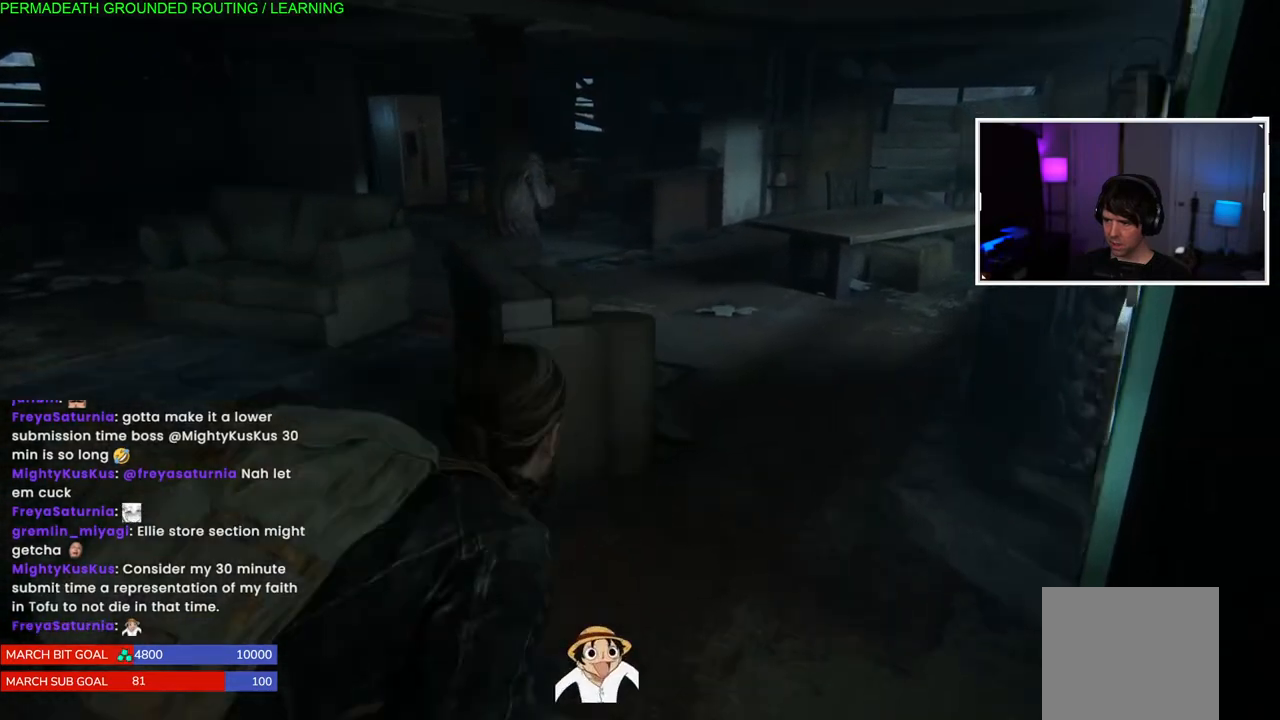
{"buttons": [], "left_stick": "up-right", "events": []}
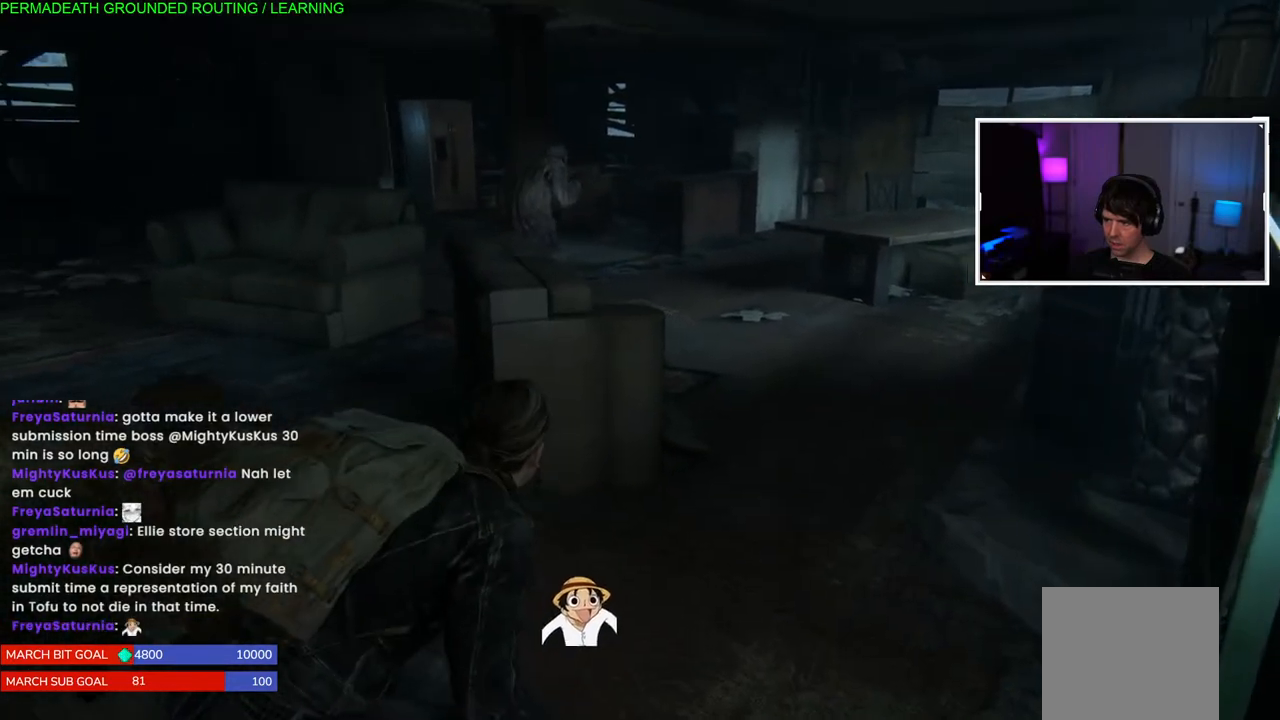
{"buttons": [], "left_stick": "up-right", "events": []}
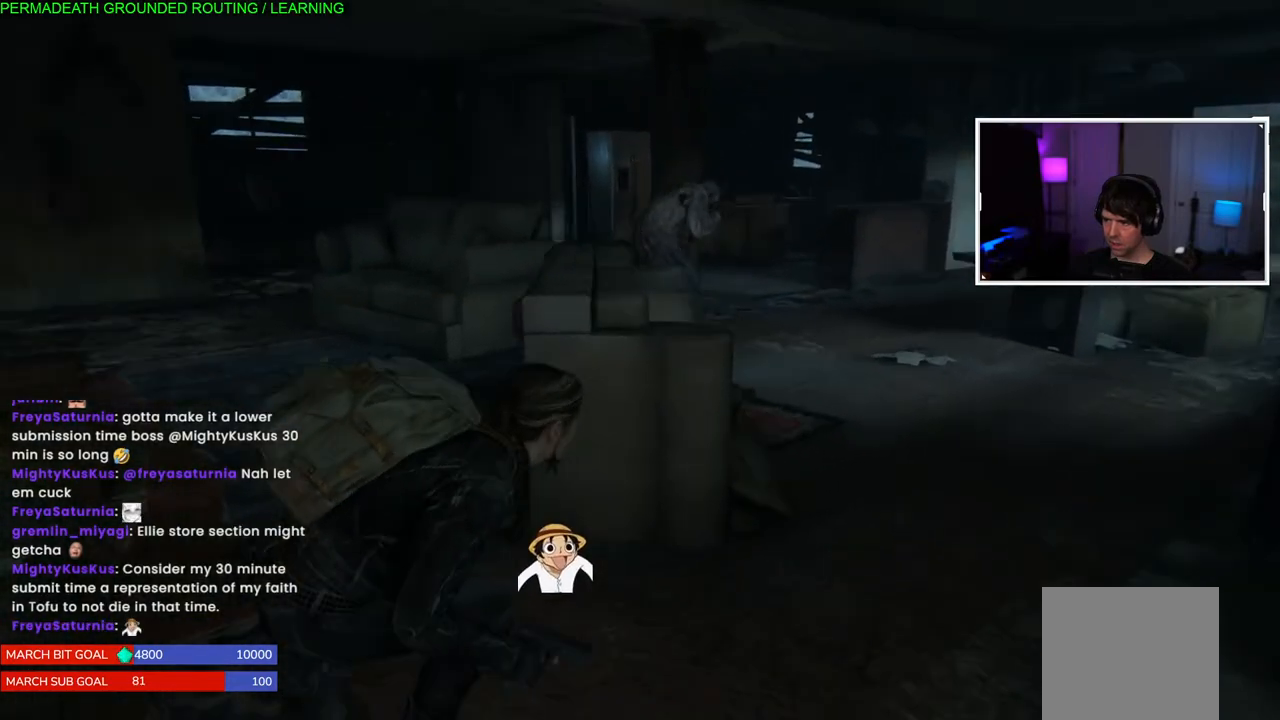
{"buttons": [], "left_stick": "center", "events": [[400, "left_stick", "center"]]}
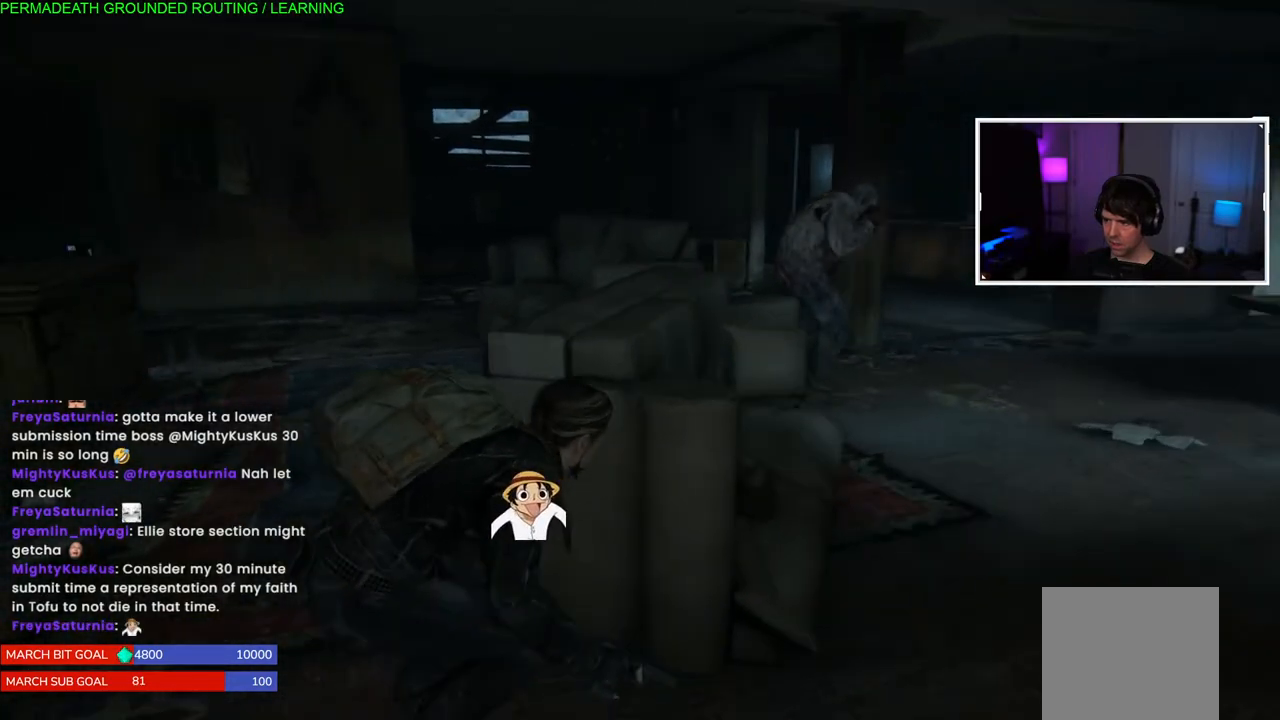
{"buttons": [], "left_stick": "center", "events": []}
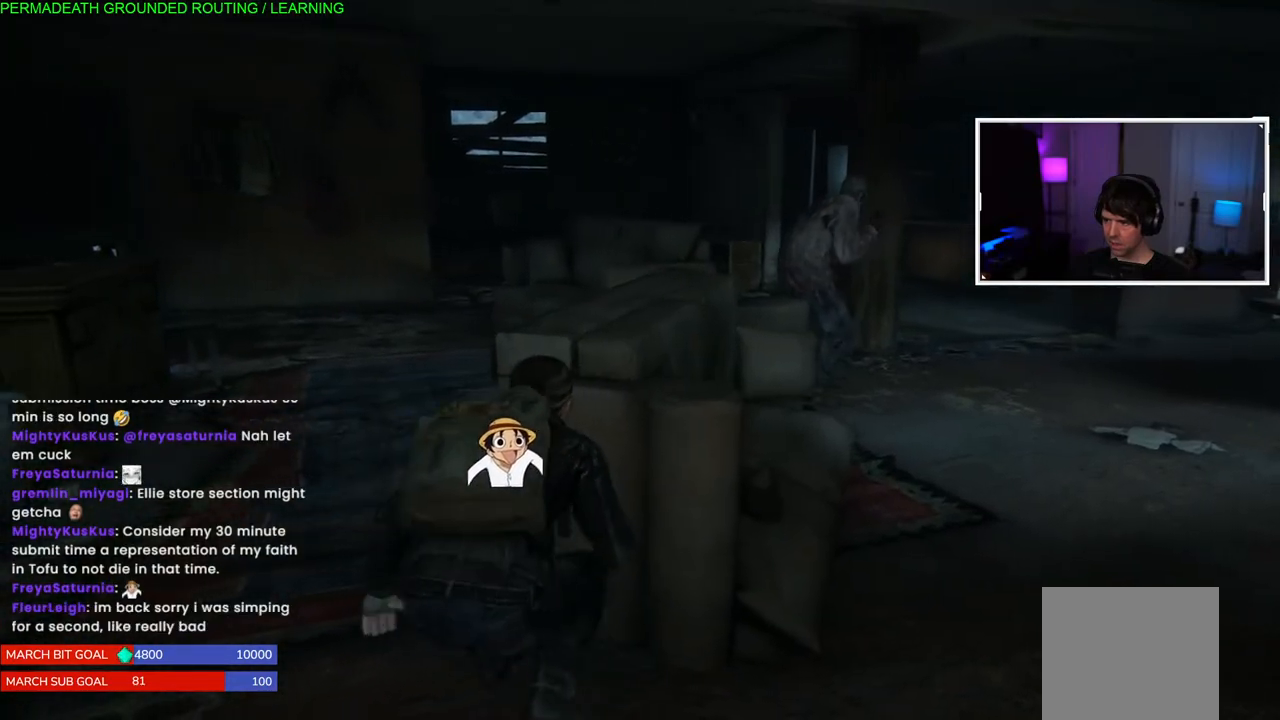
{"buttons": [], "left_stick": "center", "events": []}
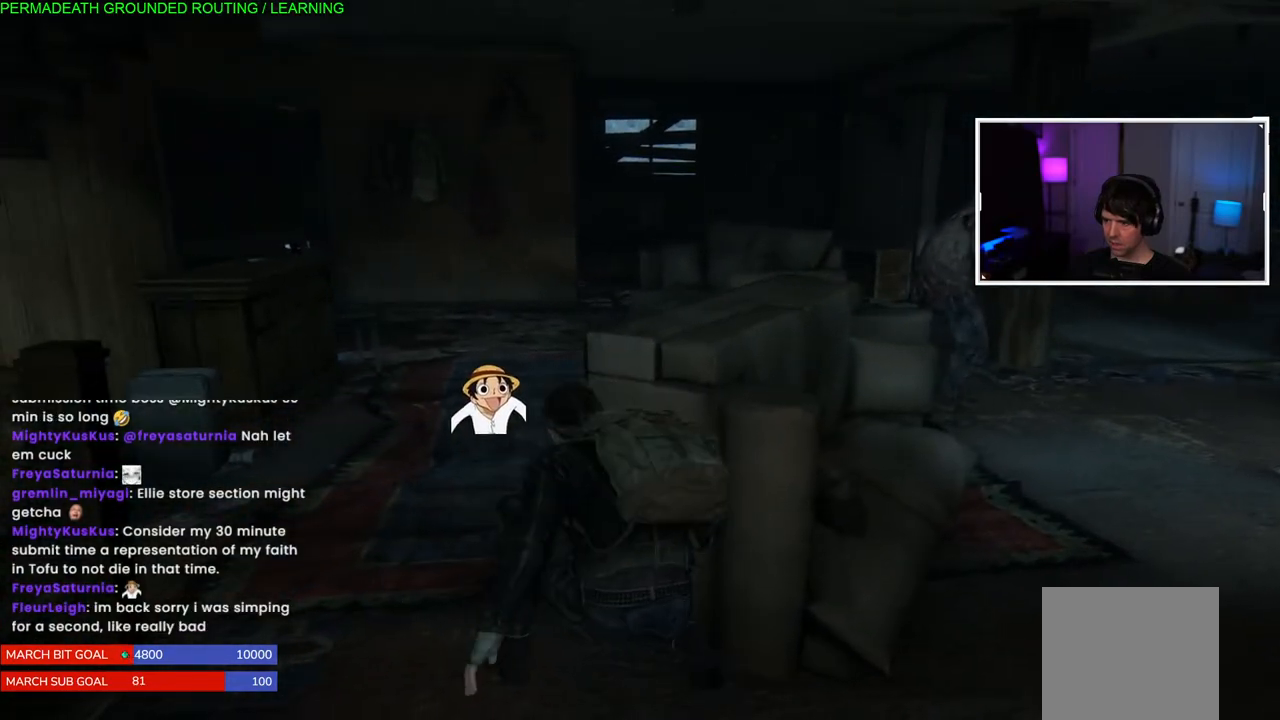
{"buttons": [], "left_stick": "center", "events": []}
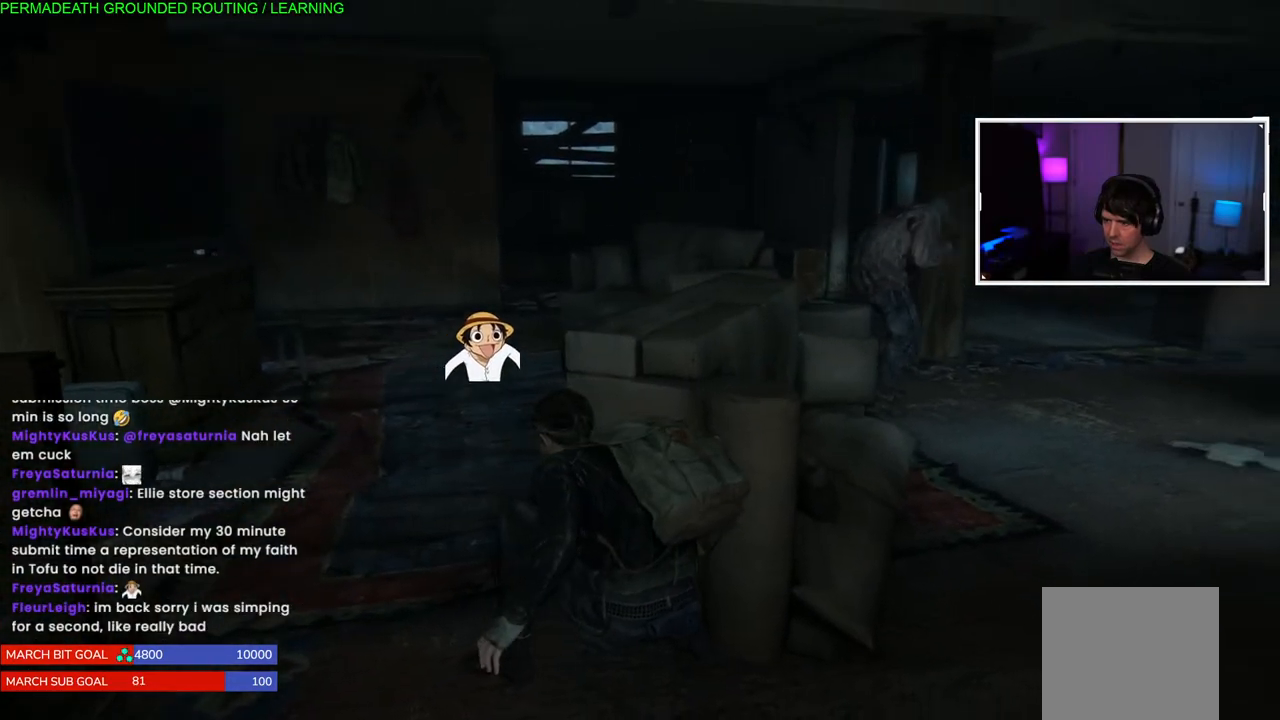
{"buttons": [], "left_stick": "up-left", "events": [[167, "left_stick", "up-left"]]}
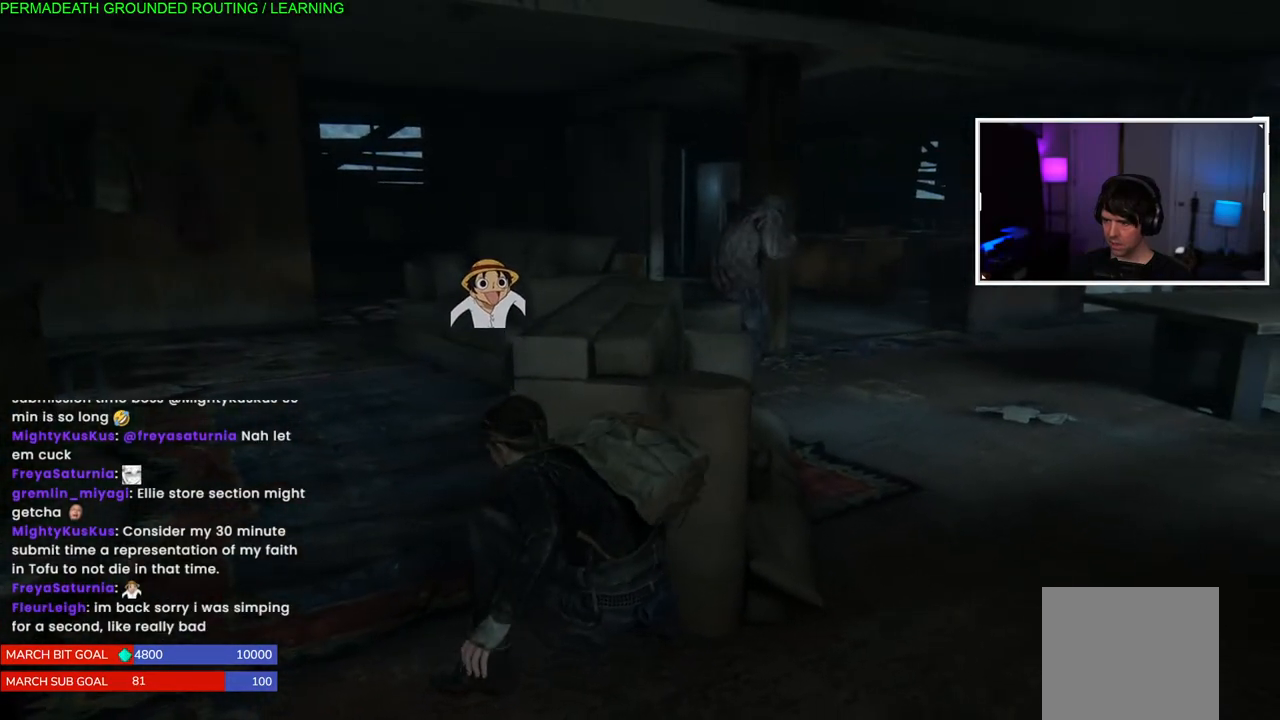
{"buttons": [], "left_stick": "up-left", "events": []}